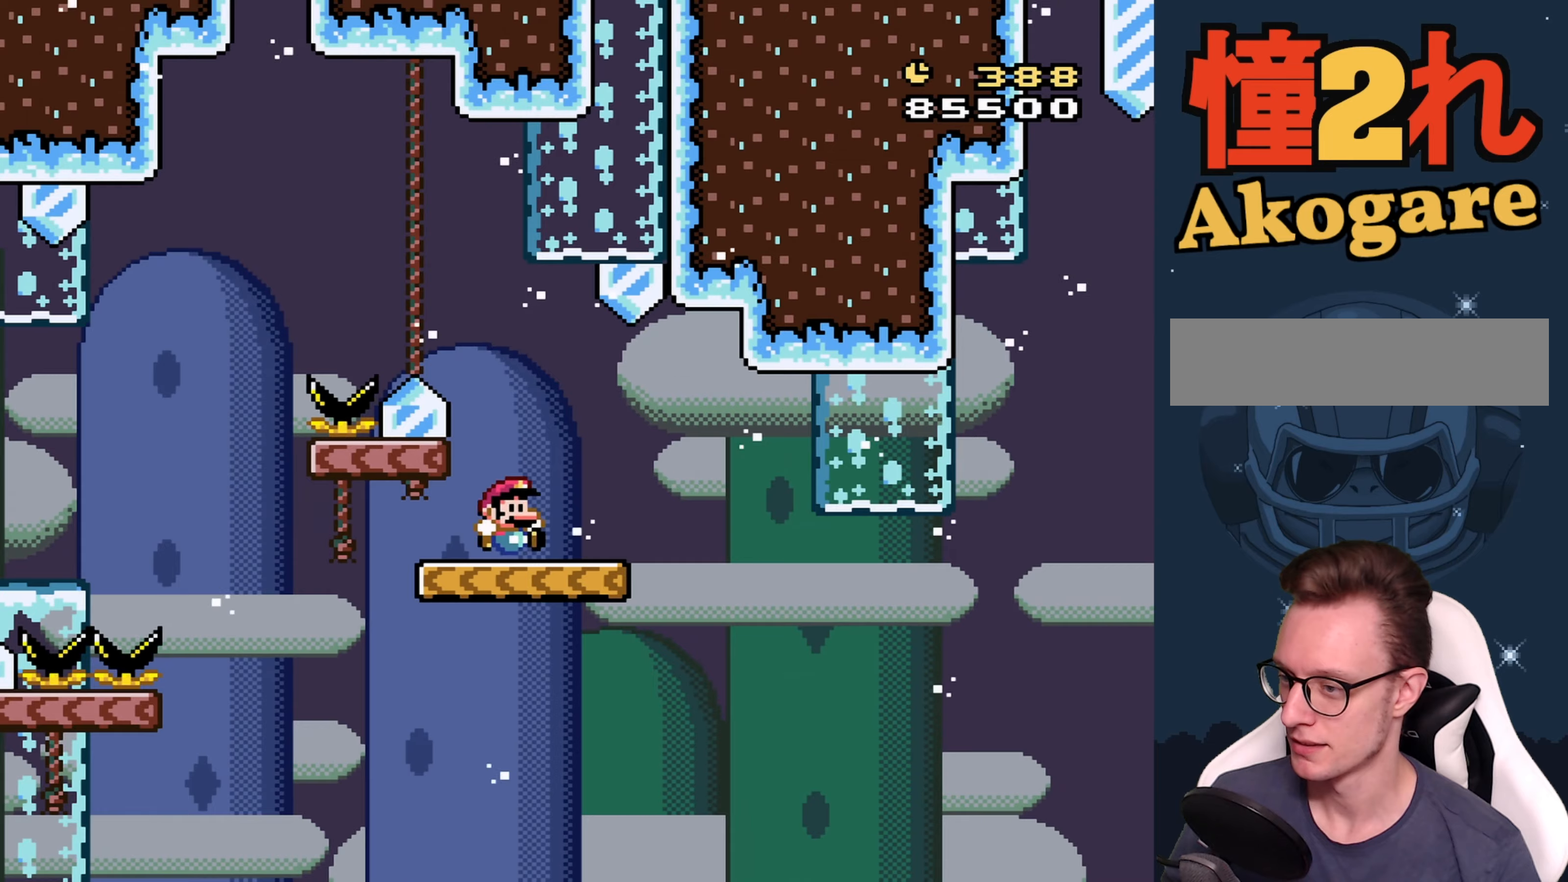
Gameplay with a controller (Nintendo layout); each line is a JSON object with the inputs held at the frame after it. "events" lists button and stick changes between this image and that frame as [ms after this image, input, new state], when the widget could be followed in between. Not read: L3 R3 Z.
{"buttons": ["B", "Y", "DPAD_LEFT"], "events": [[50, "DPAD_RIGHT", "down"], [383, "B", "down"], [450, "DPAD_RIGHT", "up"], [500, "DPAD_LEFT", "down"]]}
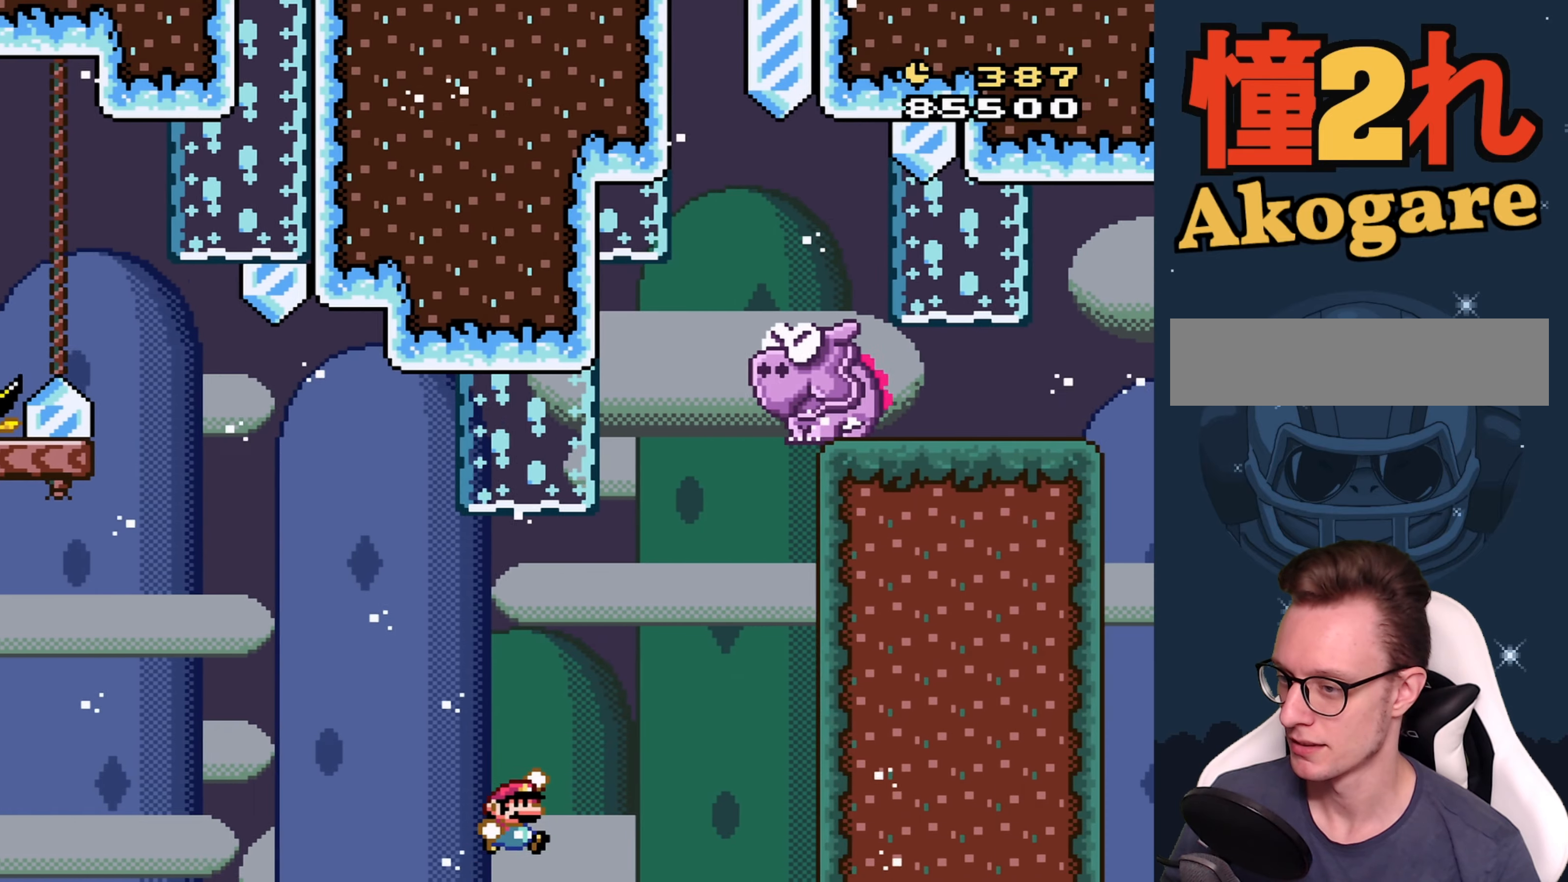
{"buttons": ["B", "Y", "DPAD_RIGHT"], "events": [[100, "DPAD_LEFT", "up"], [200, "DPAD_RIGHT", "down"], [333, "B", "up"], [333, "DPAD_RIGHT", "up"], [400, "B", "down"], [433, "DPAD_RIGHT", "down"]]}
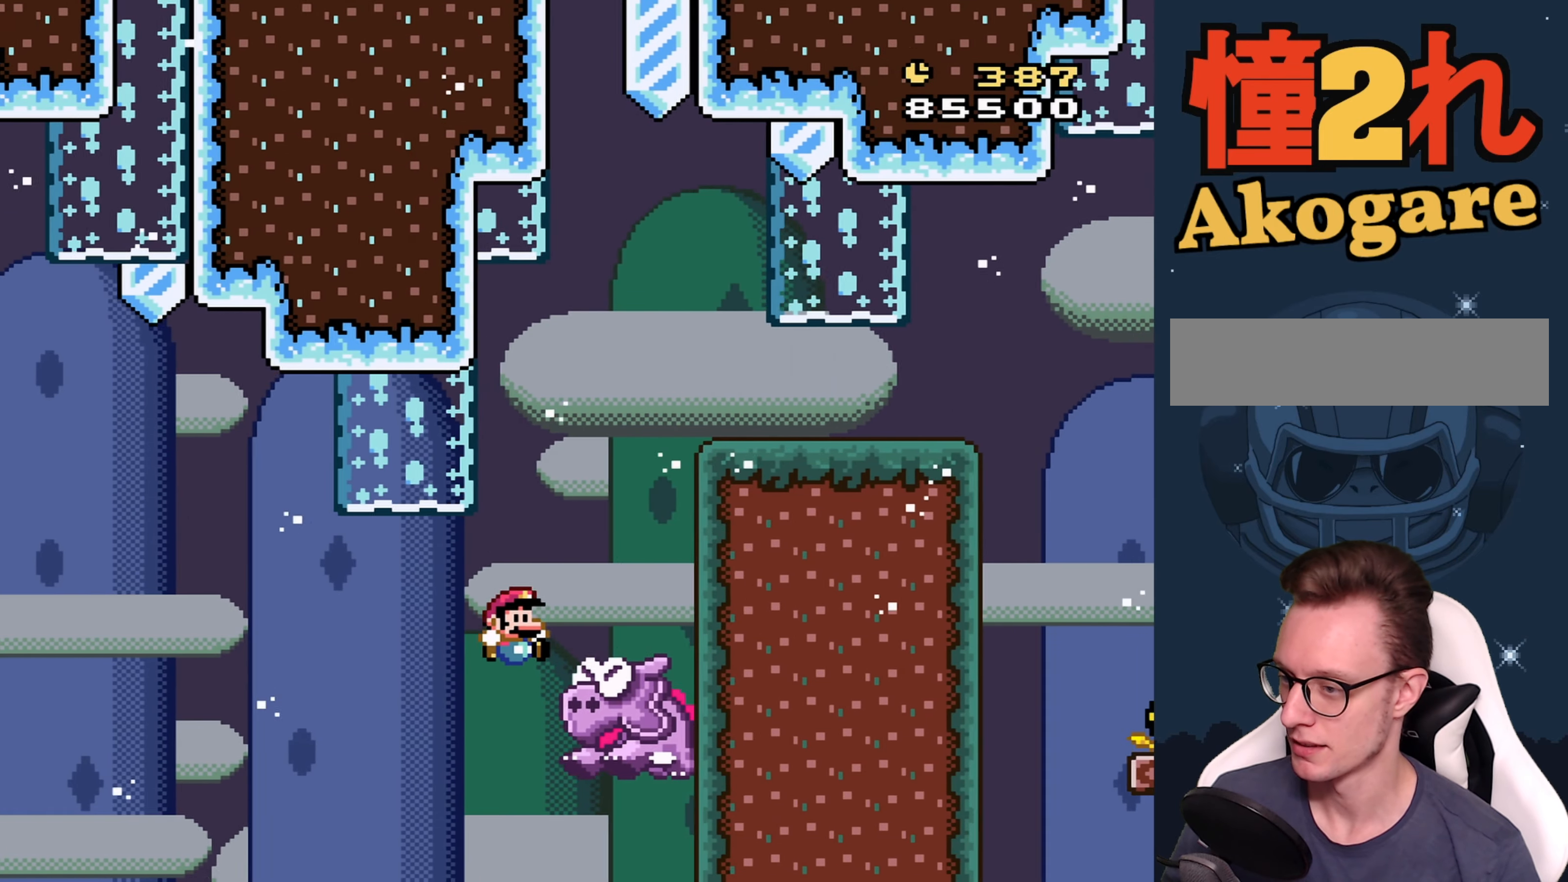
{"buttons": ["B", "Y"], "events": [[50, "DPAD_RIGHT", "up"], [133, "DPAD_LEFT", "down"], [200, "DPAD_LEFT", "up"]]}
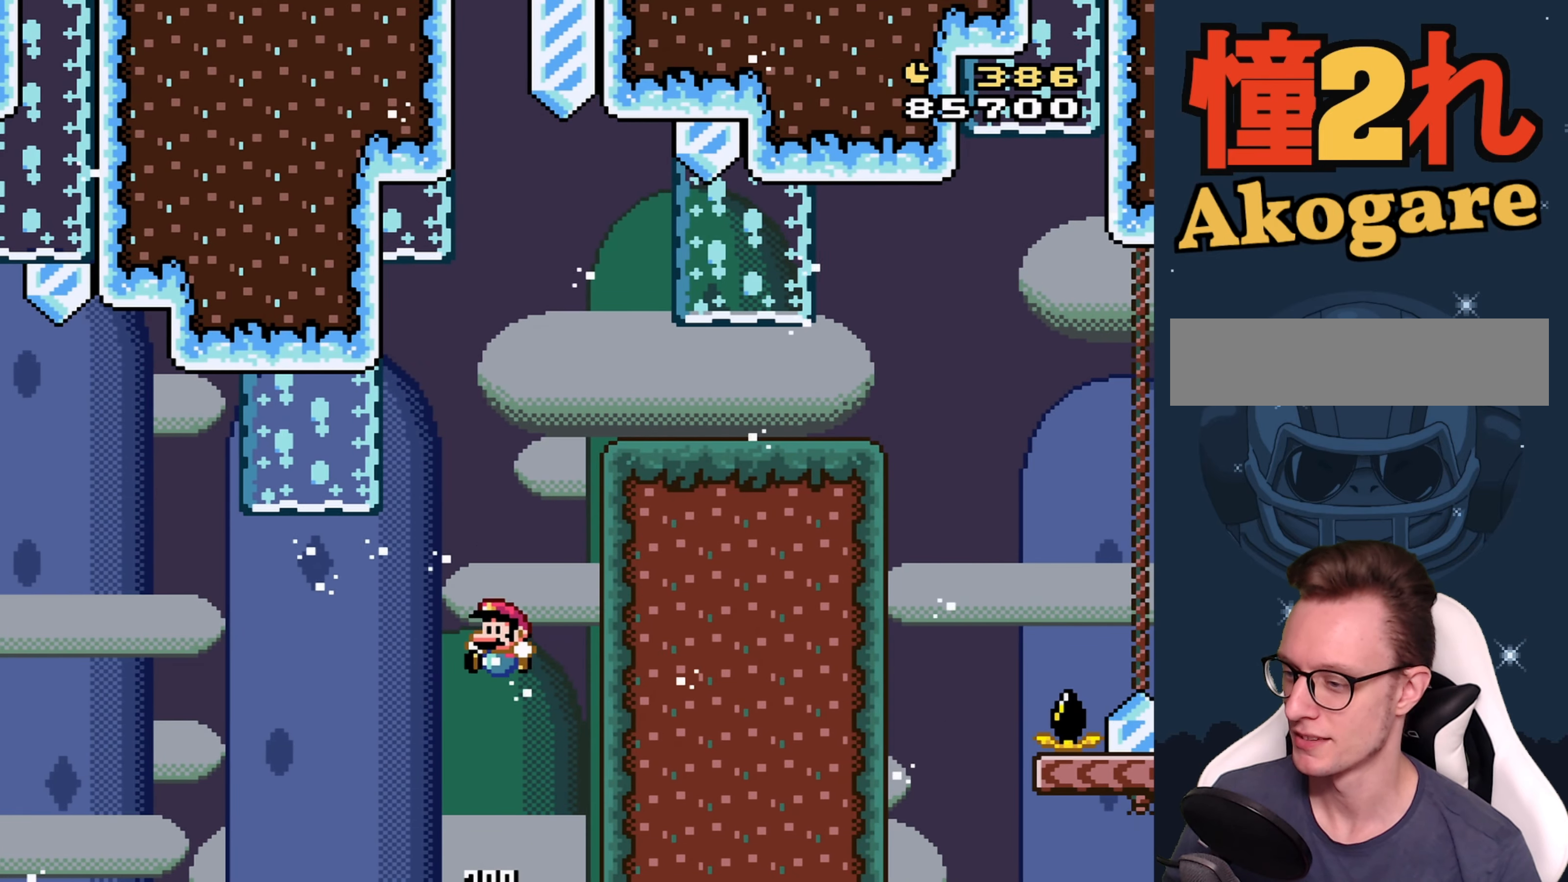
{"buttons": [], "events": [[200, "B", "up"], [233, "Y", "up"], [367, "DPAD_RIGHT", "down"], [467, "DPAD_RIGHT", "up"]]}
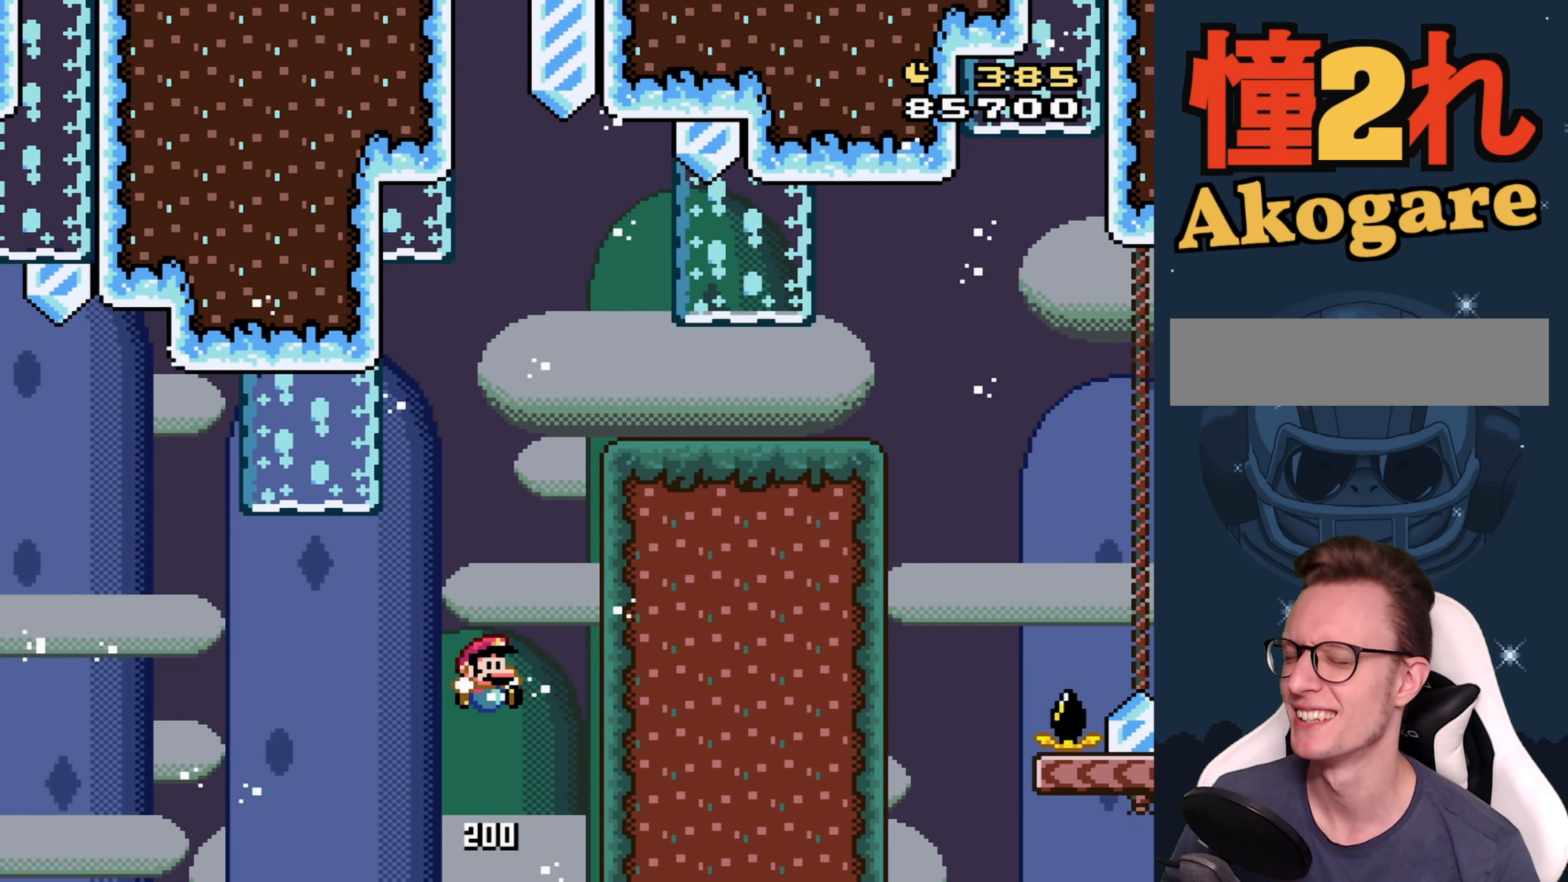
{"buttons": ["A"], "events": [[333, "A", "down"], [383, "A", "up"], [483, "A", "down"]]}
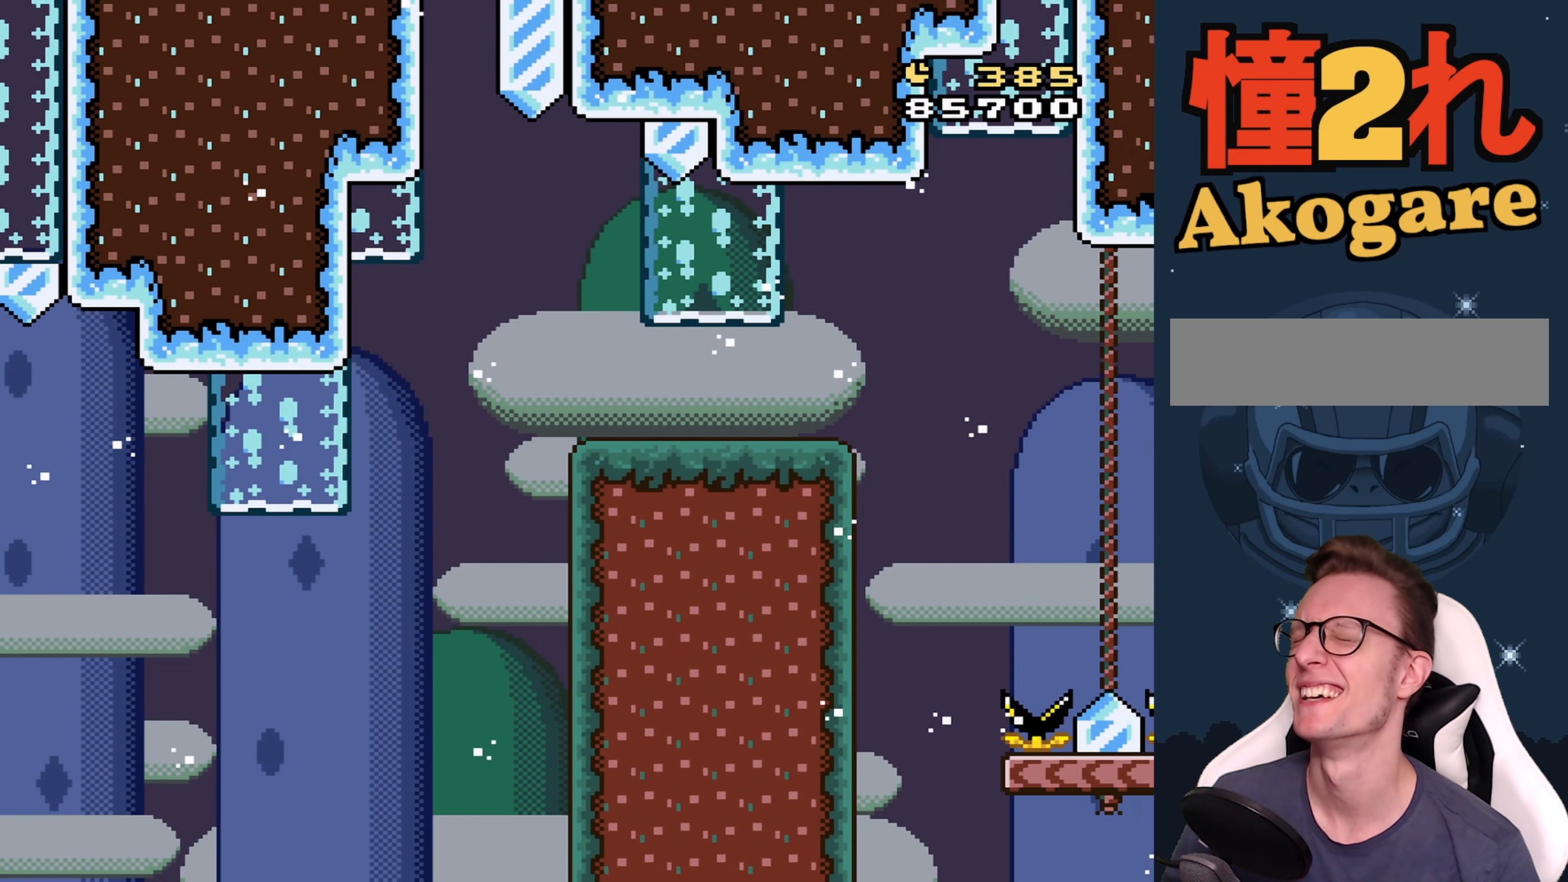
{"buttons": [], "events": [[33, "A", "up"], [133, "A", "down"], [183, "A", "up"], [250, "A", "down"], [350, "A", "up"], [383, "A", "down"], [500, "A", "up"]]}
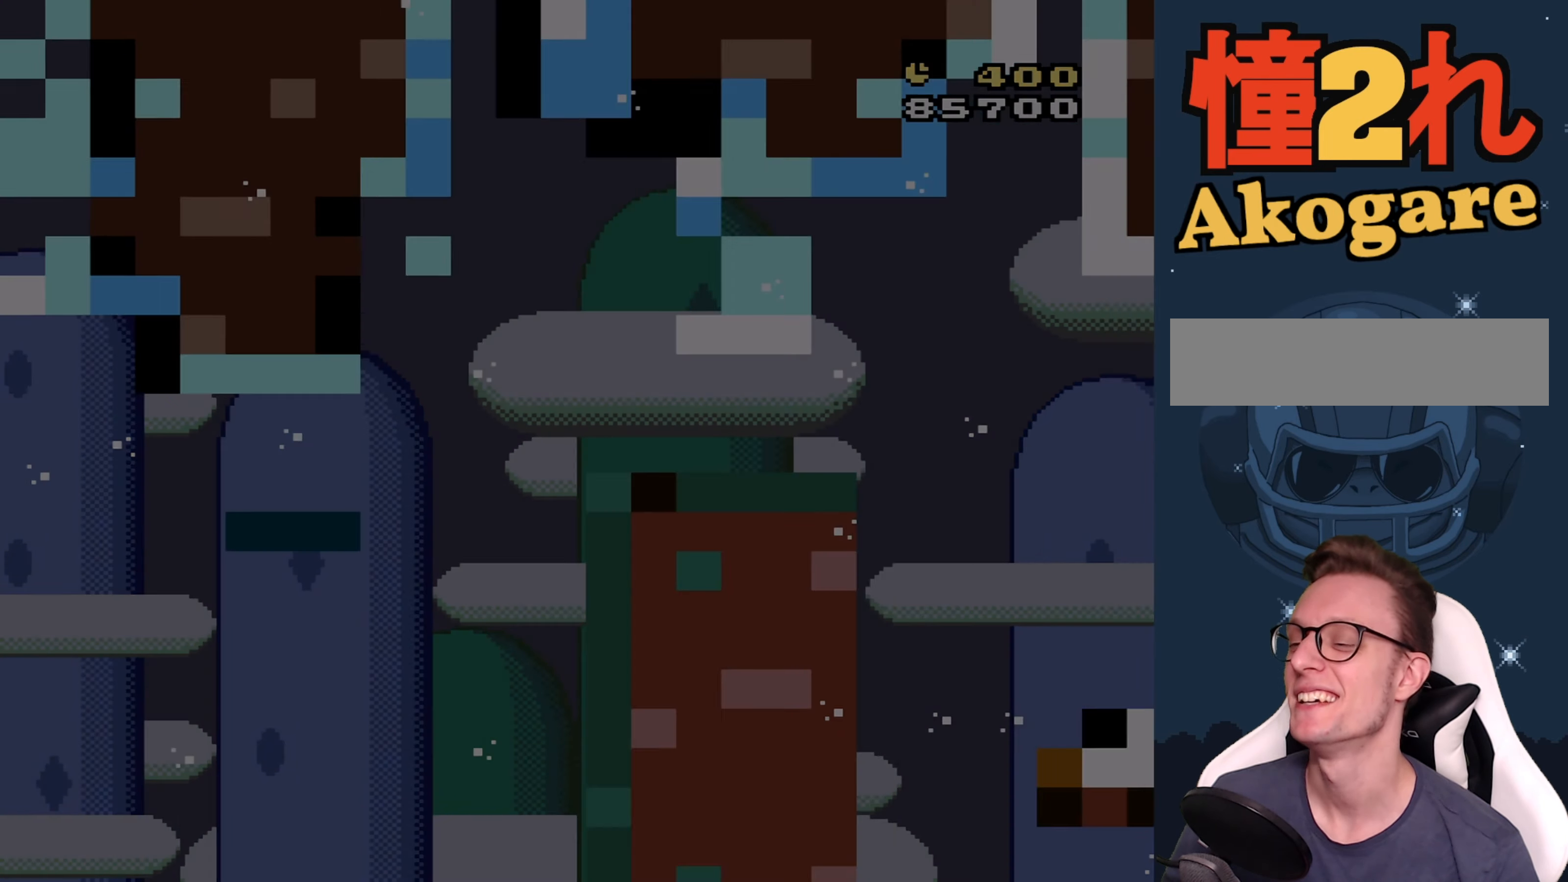
{"buttons": [], "events": []}
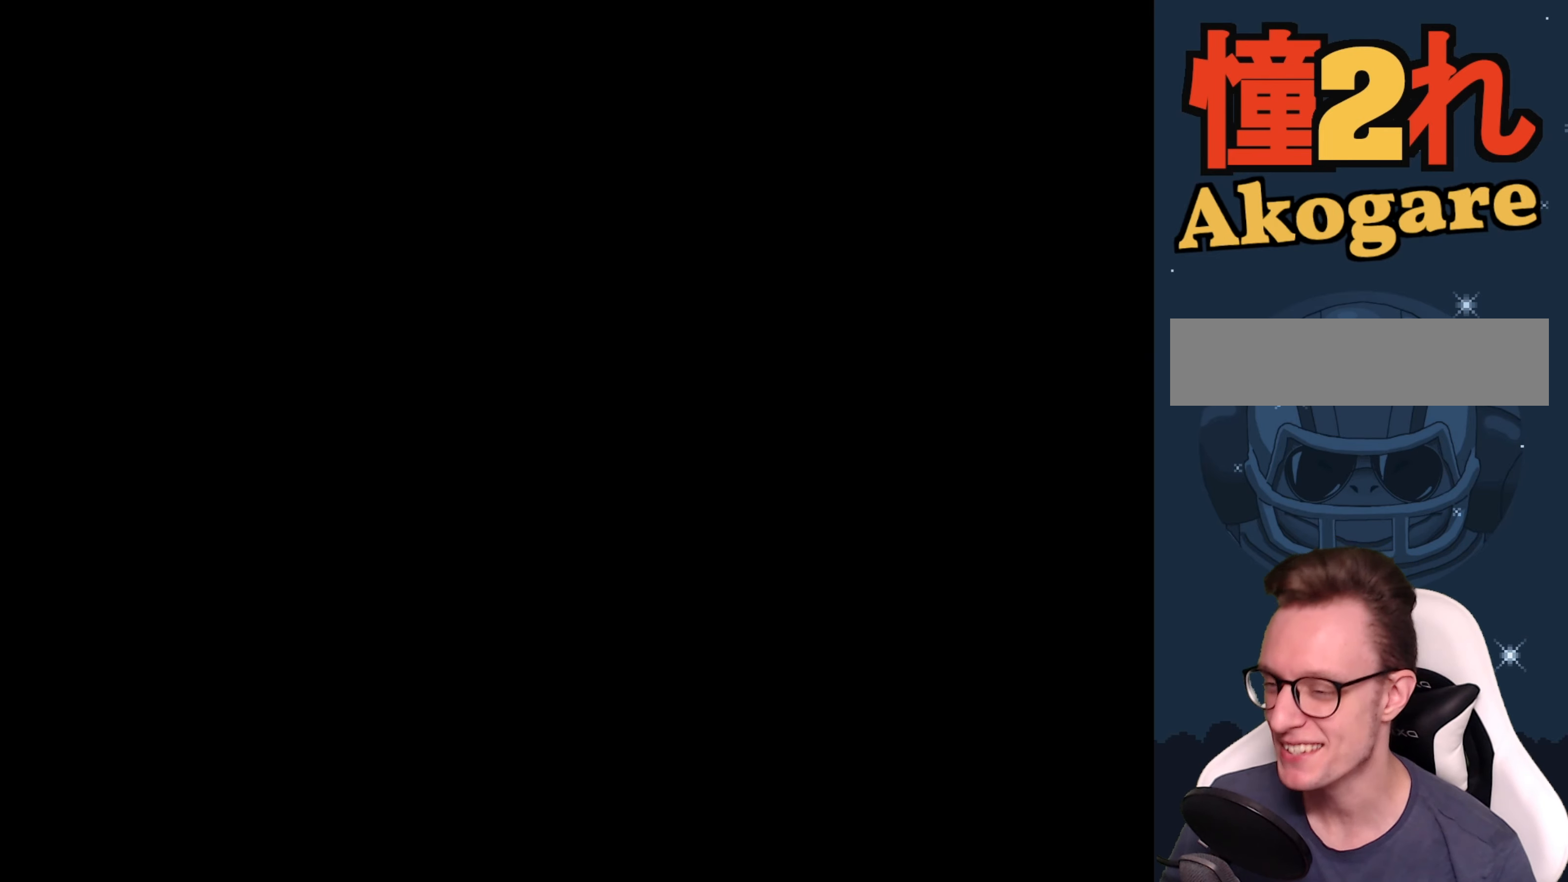
{"buttons": [], "events": []}
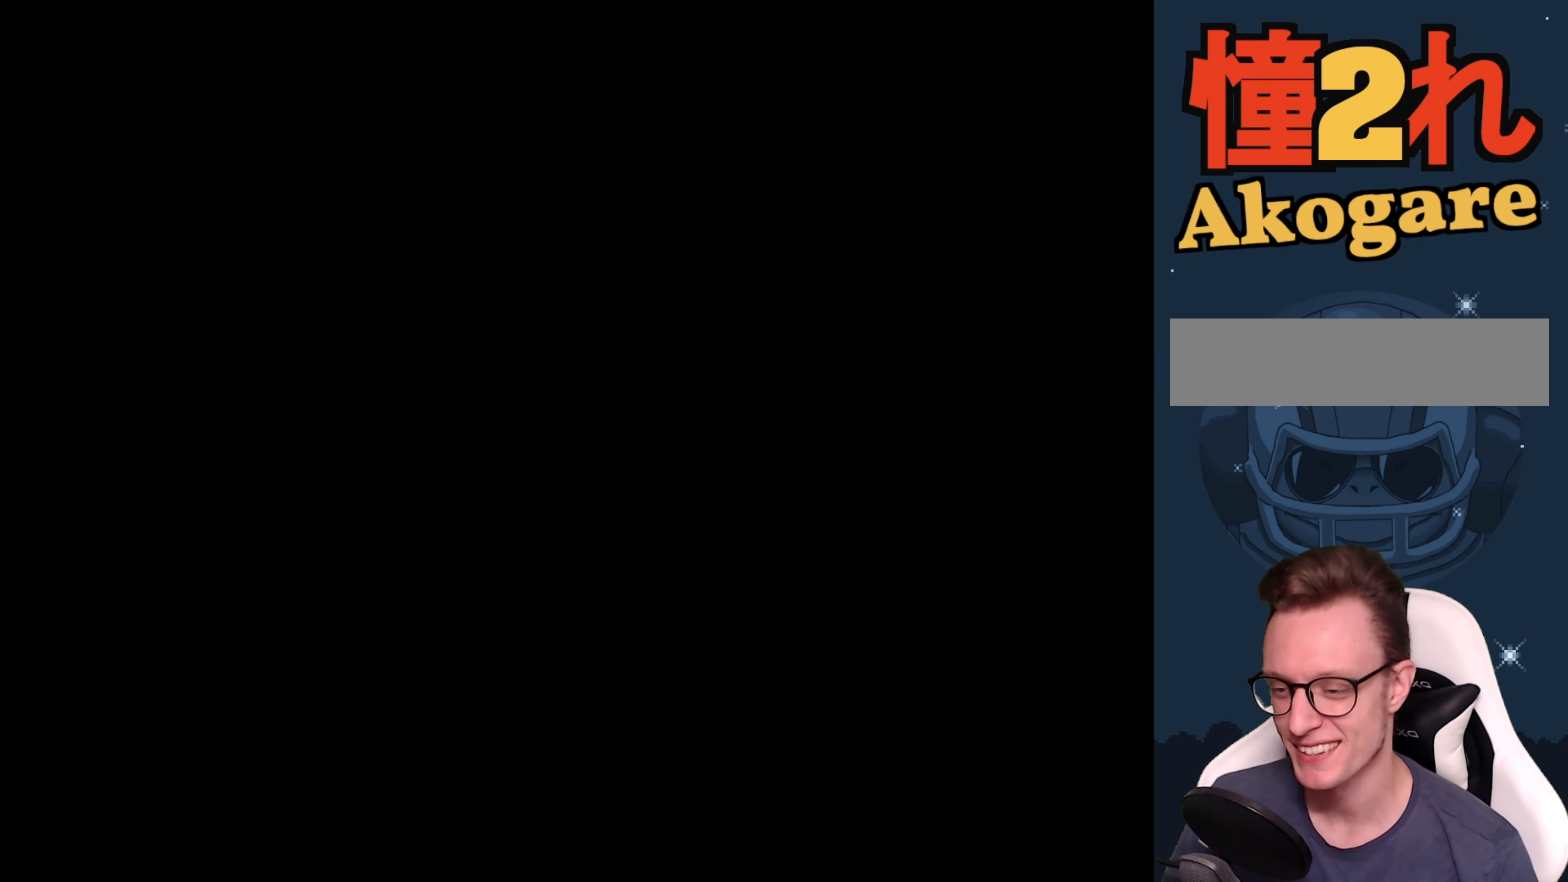
{"buttons": [], "events": []}
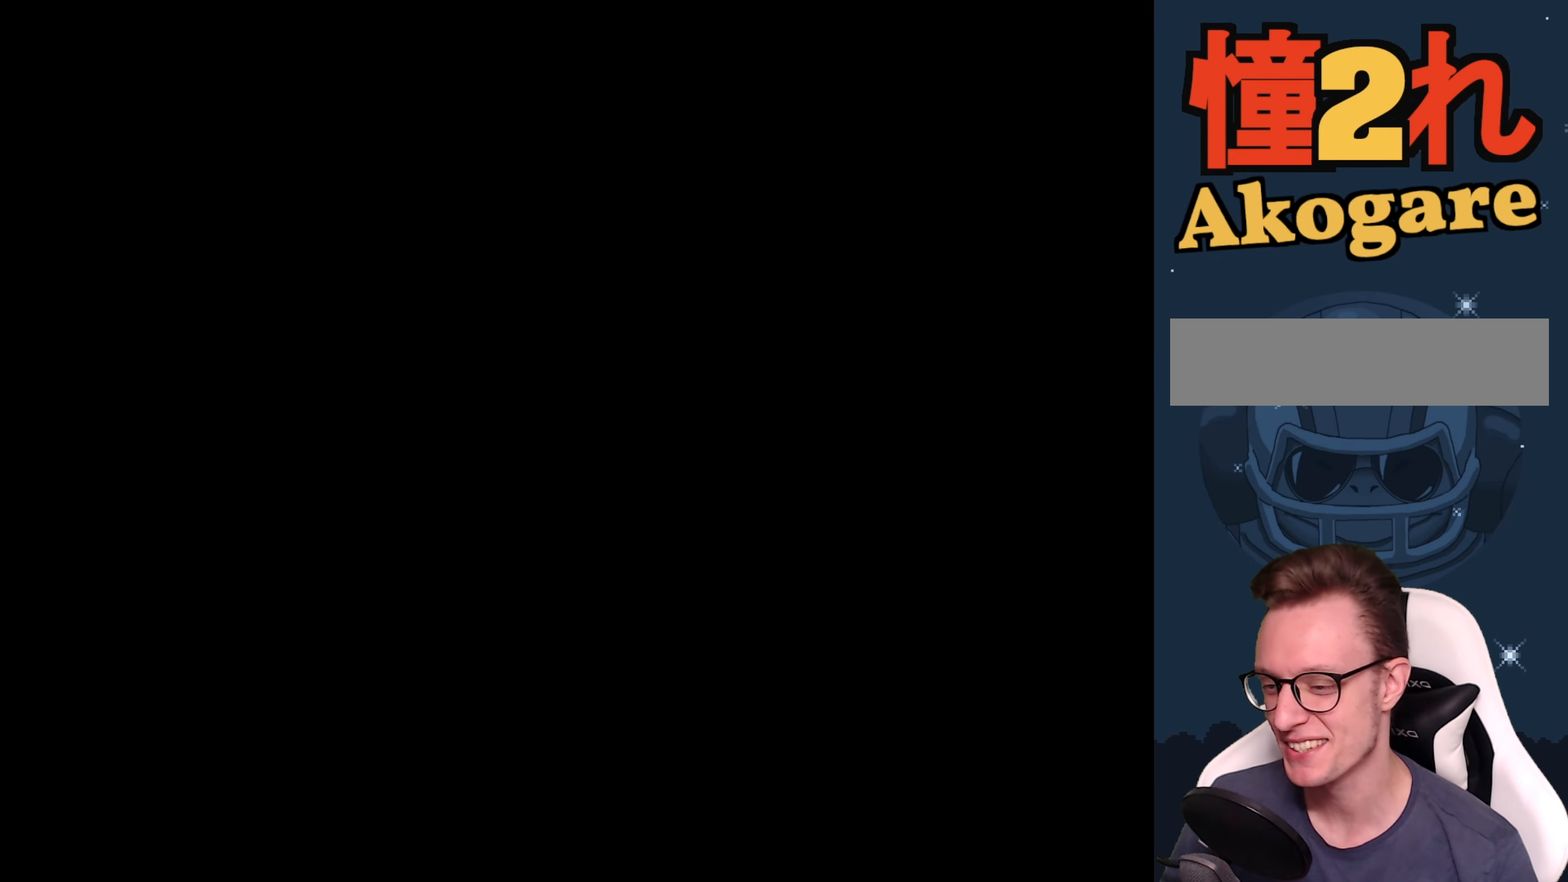
{"buttons": ["Y"], "events": [[250, "Y", "down"]]}
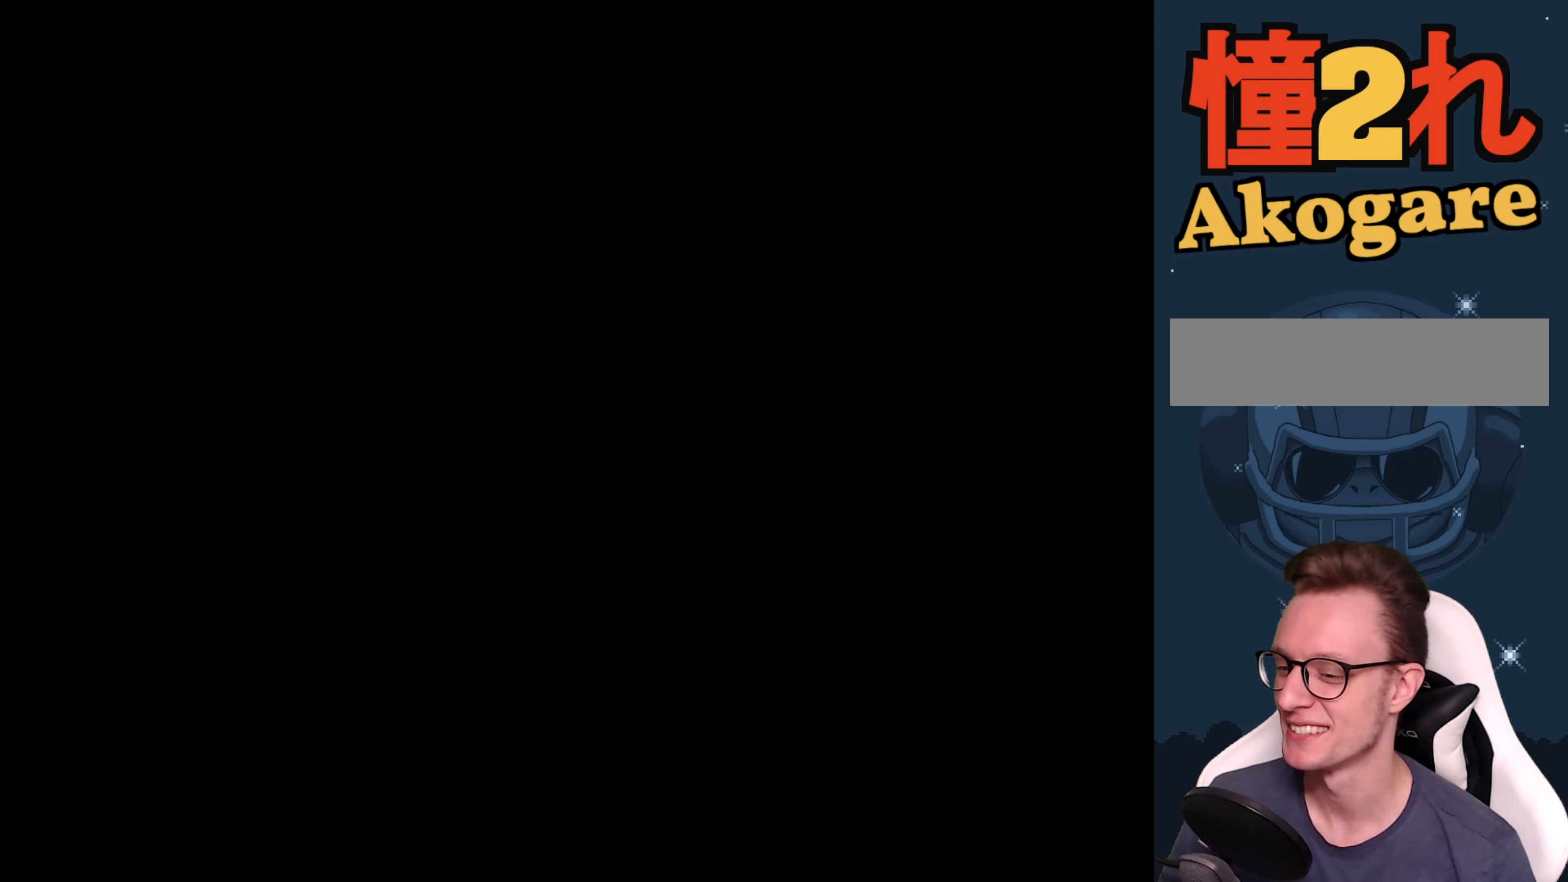
{"buttons": ["Y"], "events": []}
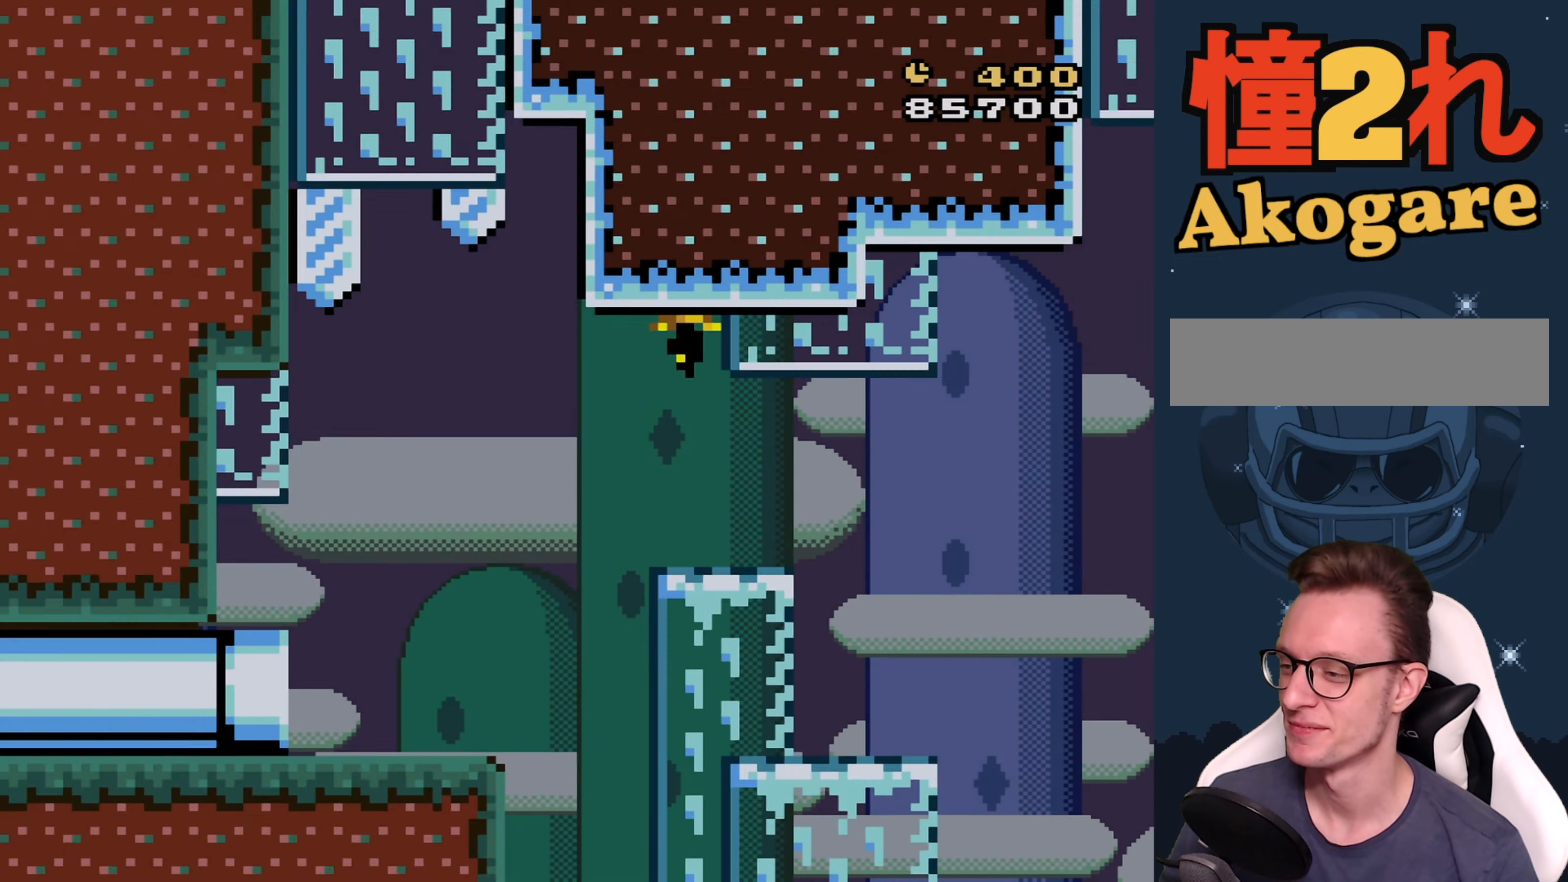
{"buttons": ["Y", "DPAD_RIGHT"], "events": [[34, "DPAD_RIGHT", "down"]]}
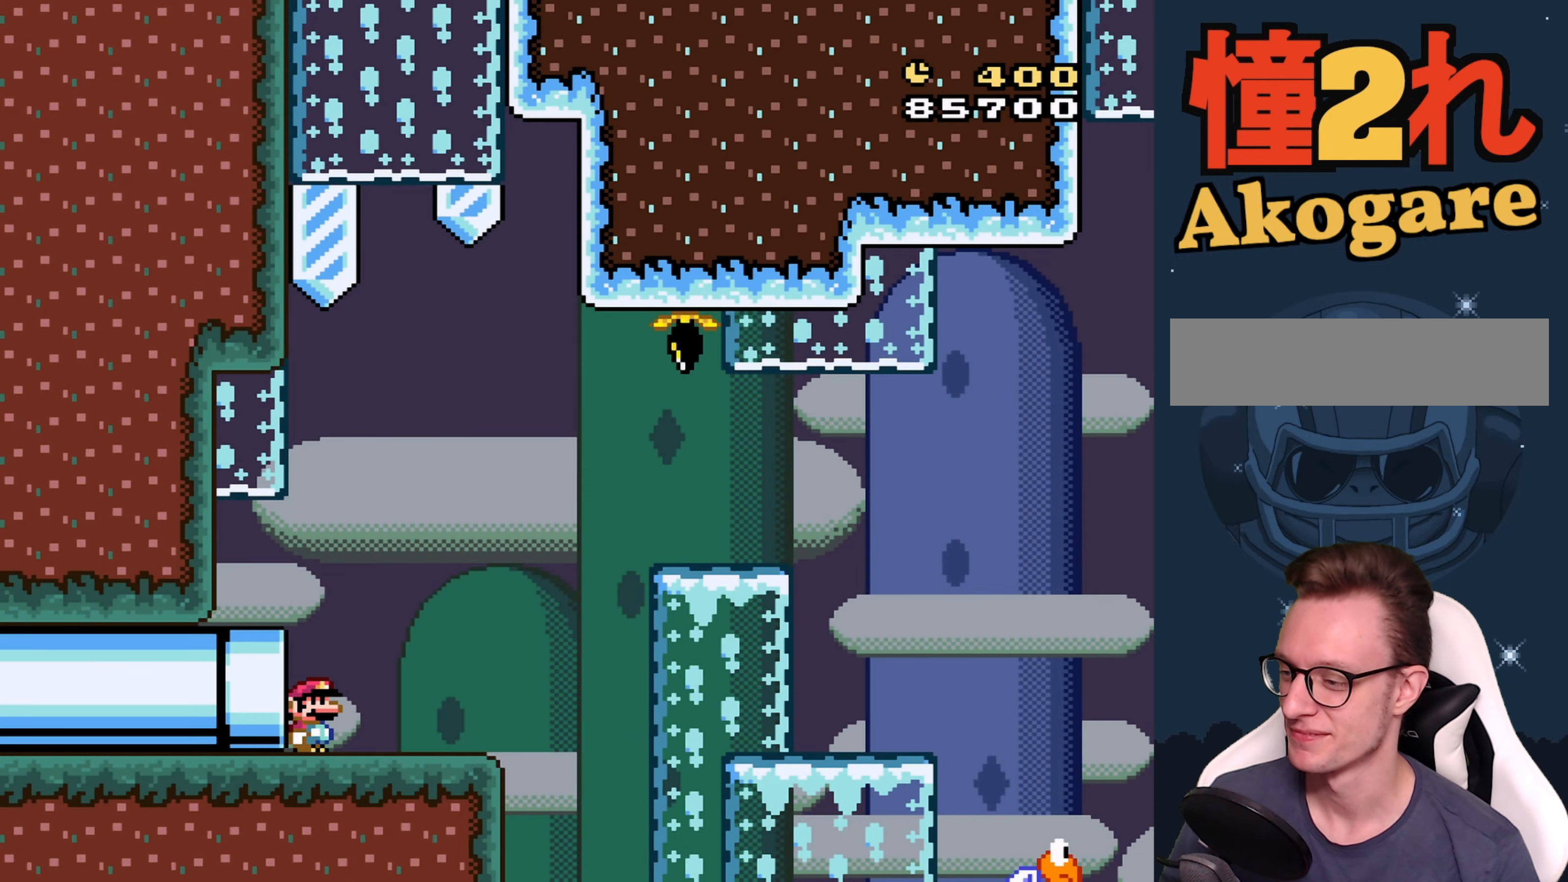
{"buttons": ["B", "Y", "DPAD_RIGHT"], "events": [[400, "B", "down"]]}
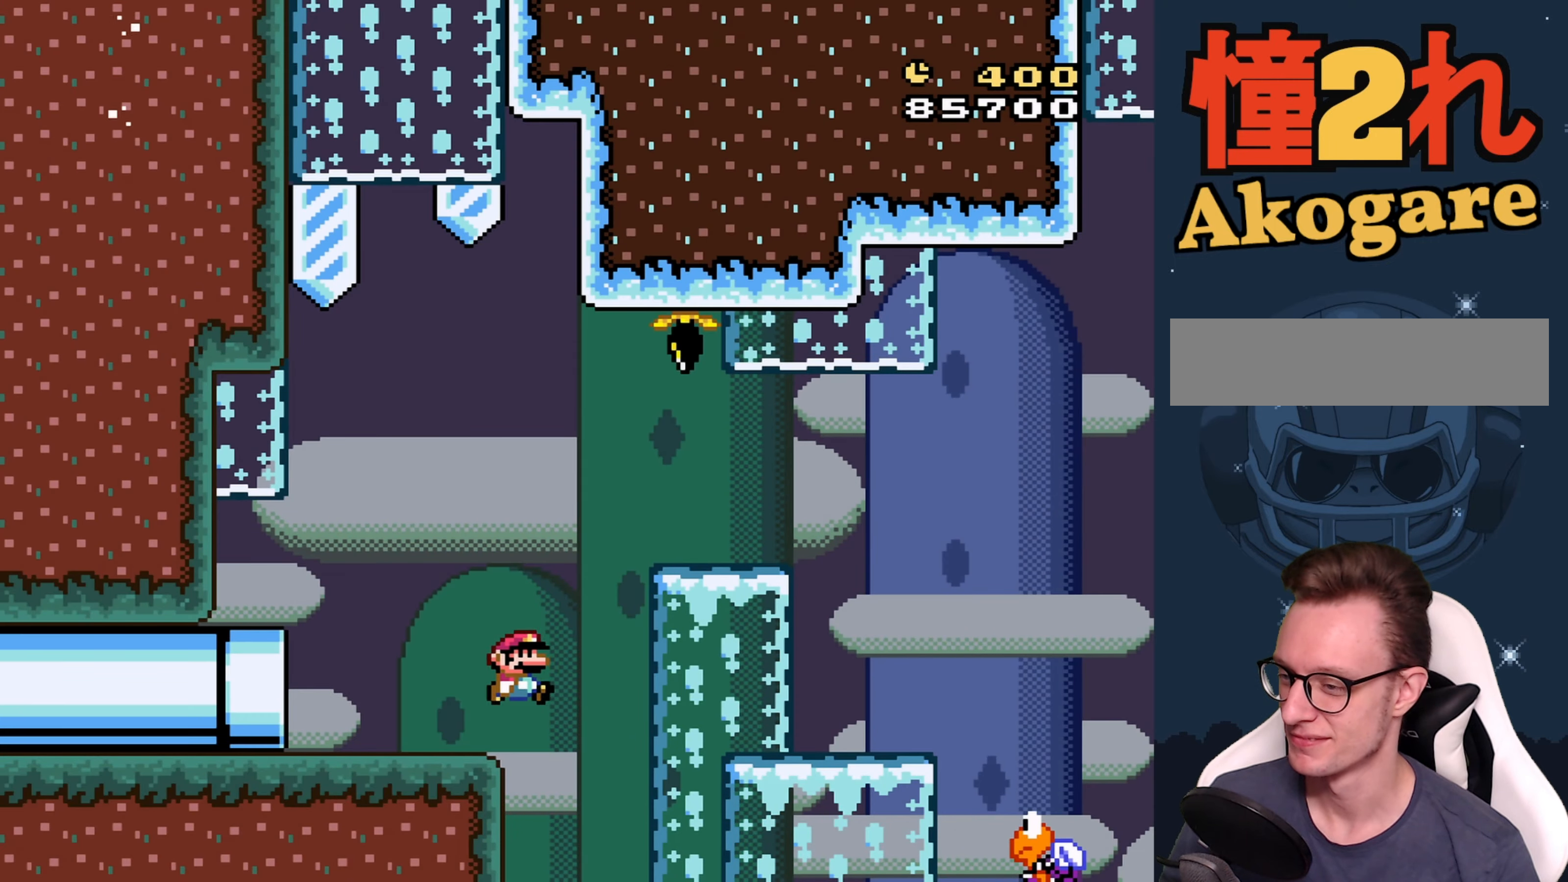
{"buttons": ["B", "Y", "DPAD_RIGHT"], "events": [[250, "B", "up"], [334, "B", "down"]]}
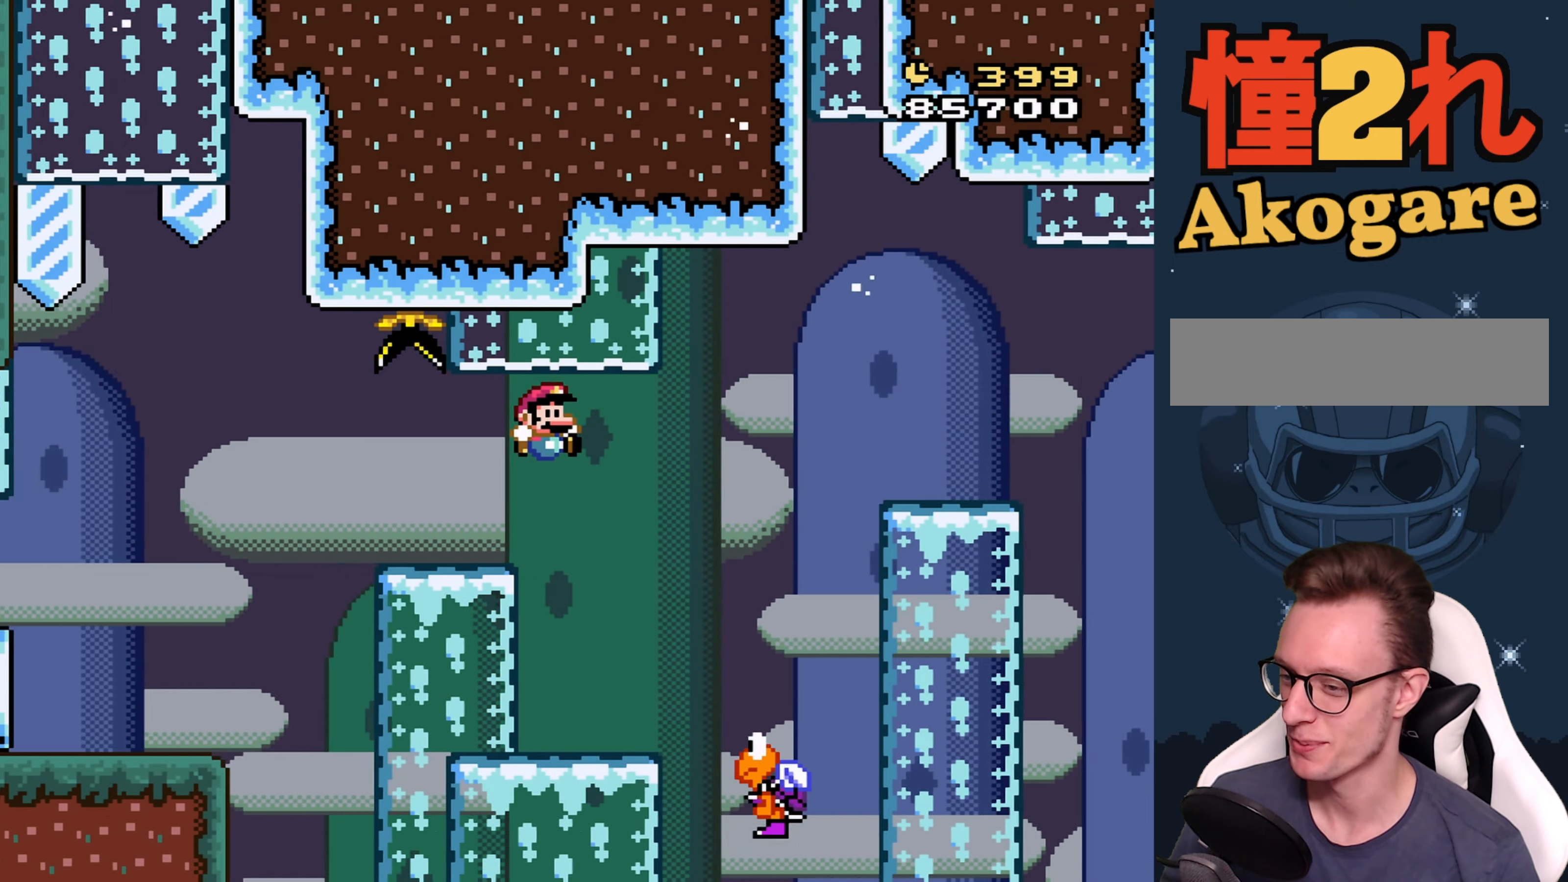
{"buttons": ["B", "Y", "DPAD_RIGHT"], "events": [[250, "DPAD_LEFT", "down"], [250, "DPAD_RIGHT", "up"], [300, "DPAD_UP", "down"], [350, "DPAD_LEFT", "up"], [367, "DPAD_RIGHT", "down"], [367, "DPAD_UP", "up"]]}
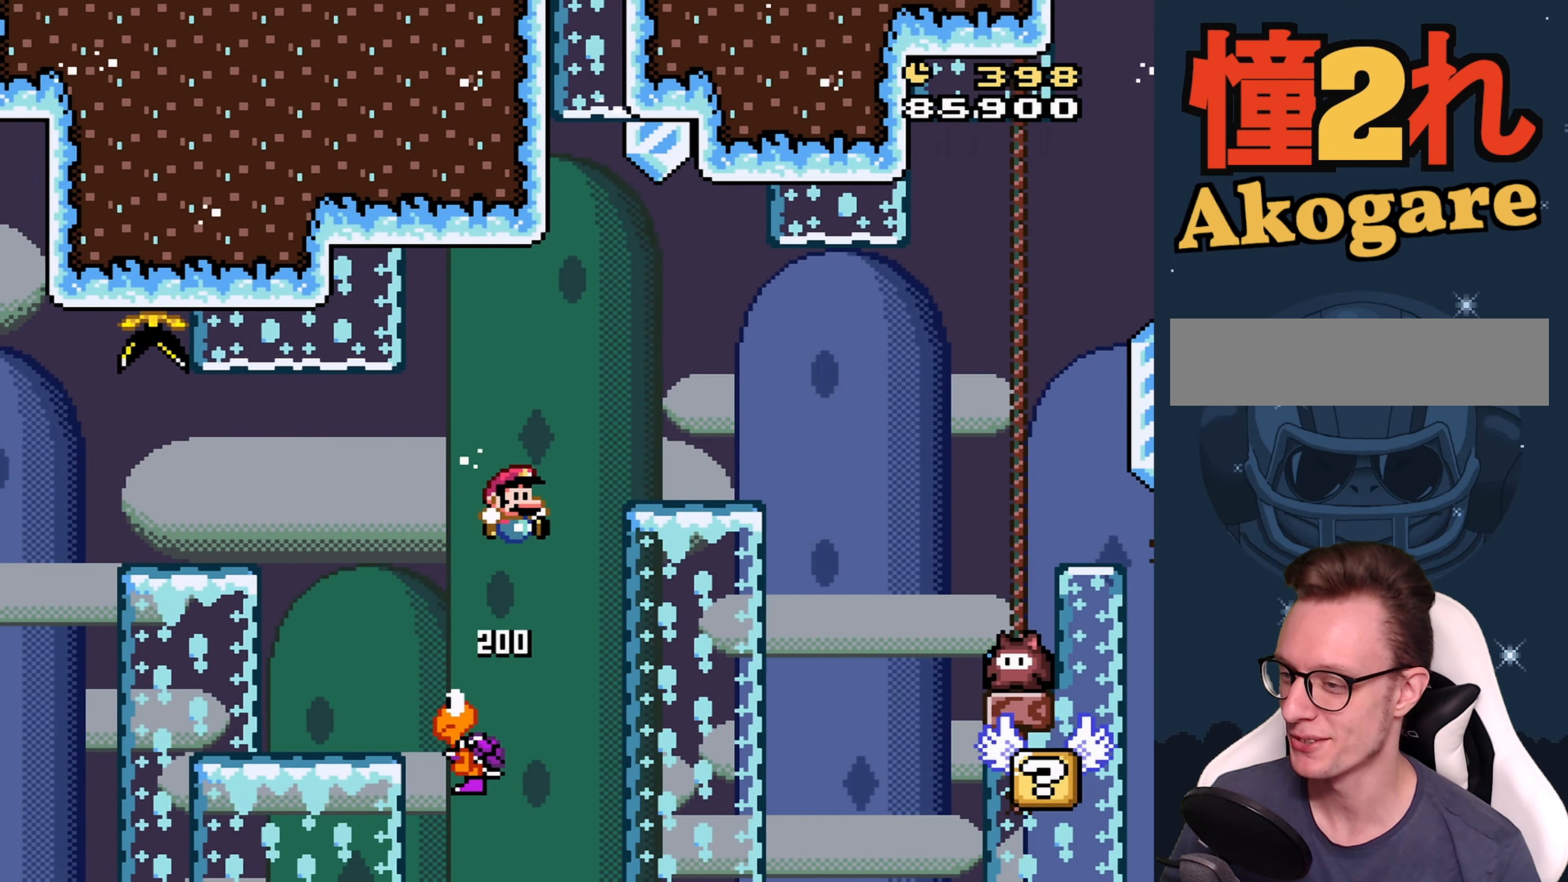
{"buttons": ["B", "Y"], "events": [[434, "DPAD_RIGHT", "up"]]}
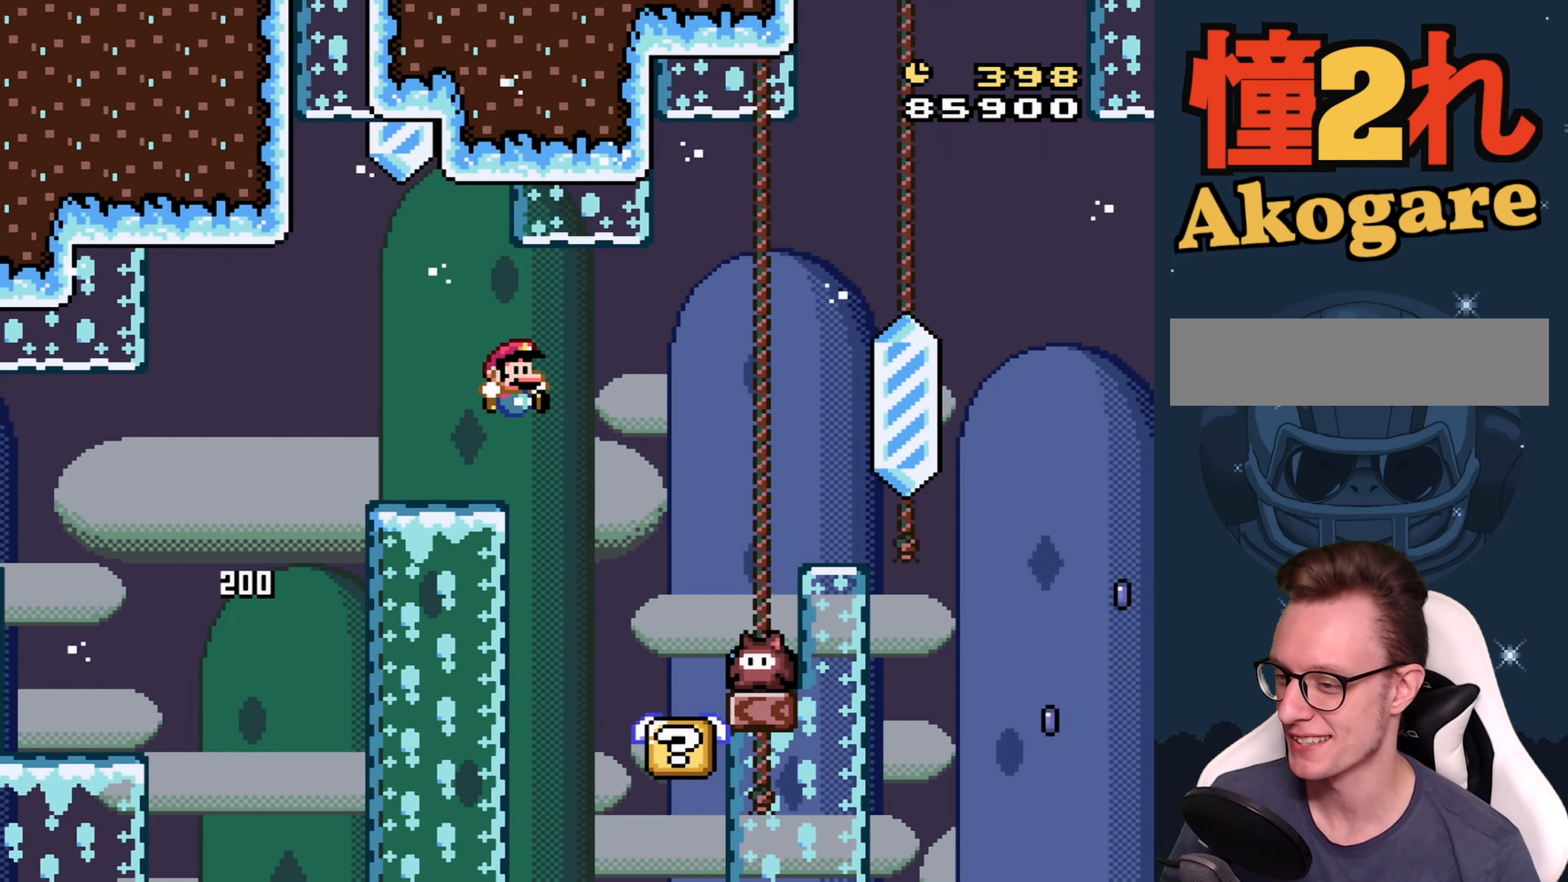
{"buttons": ["Y"], "events": [[34, "B", "up"], [100, "DPAD_LEFT", "down"], [284, "DPAD_LEFT", "up"]]}
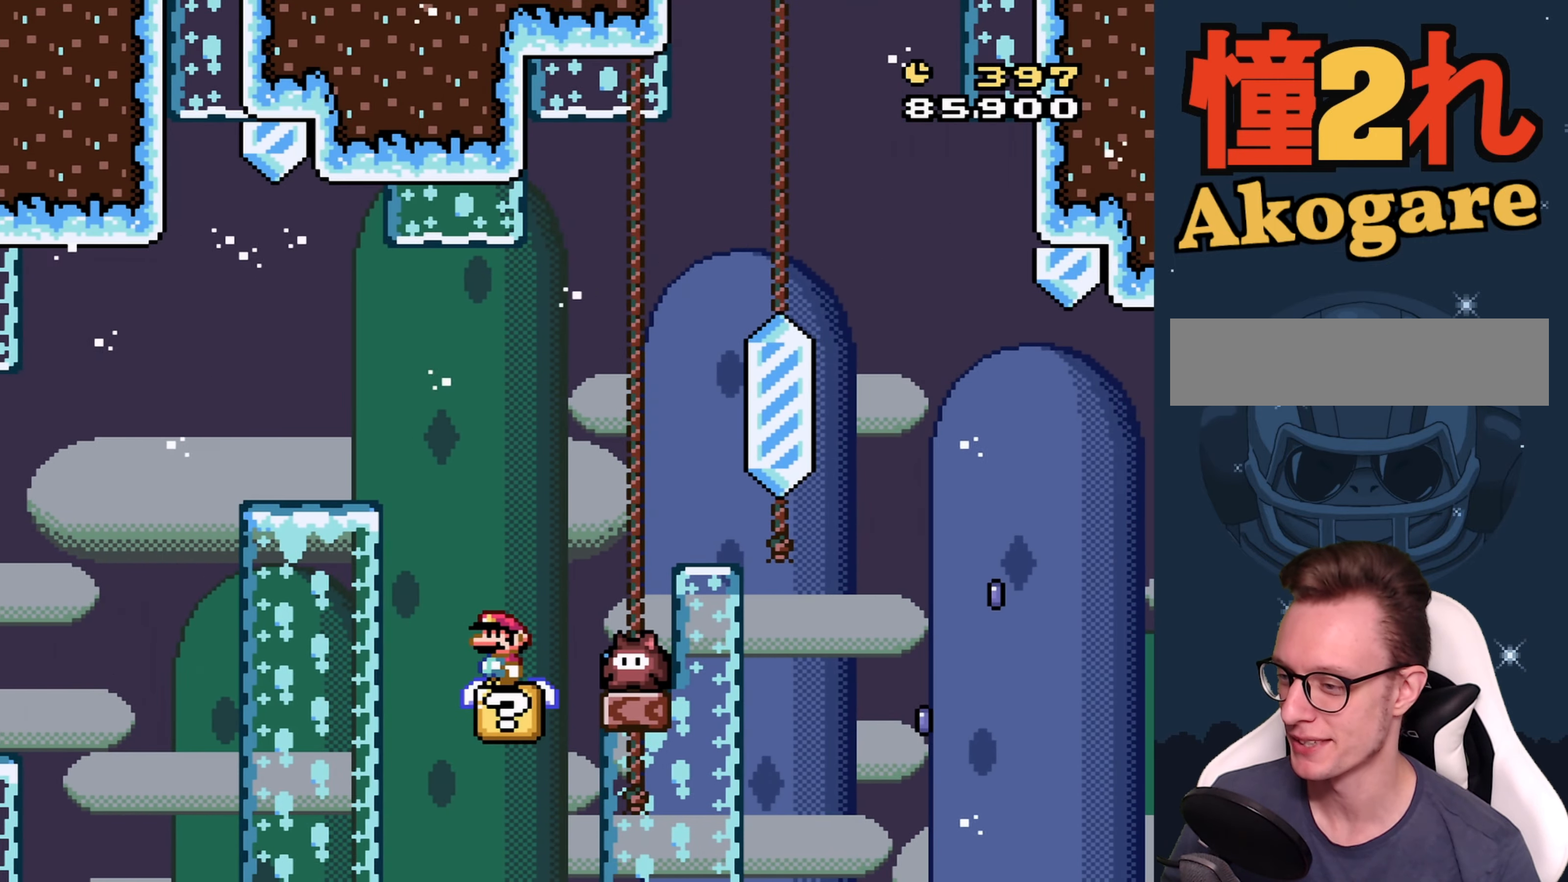
{"buttons": ["B", "Y", "DPAD_RIGHT"], "events": [[284, "B", "down"], [400, "DPAD_RIGHT", "down"]]}
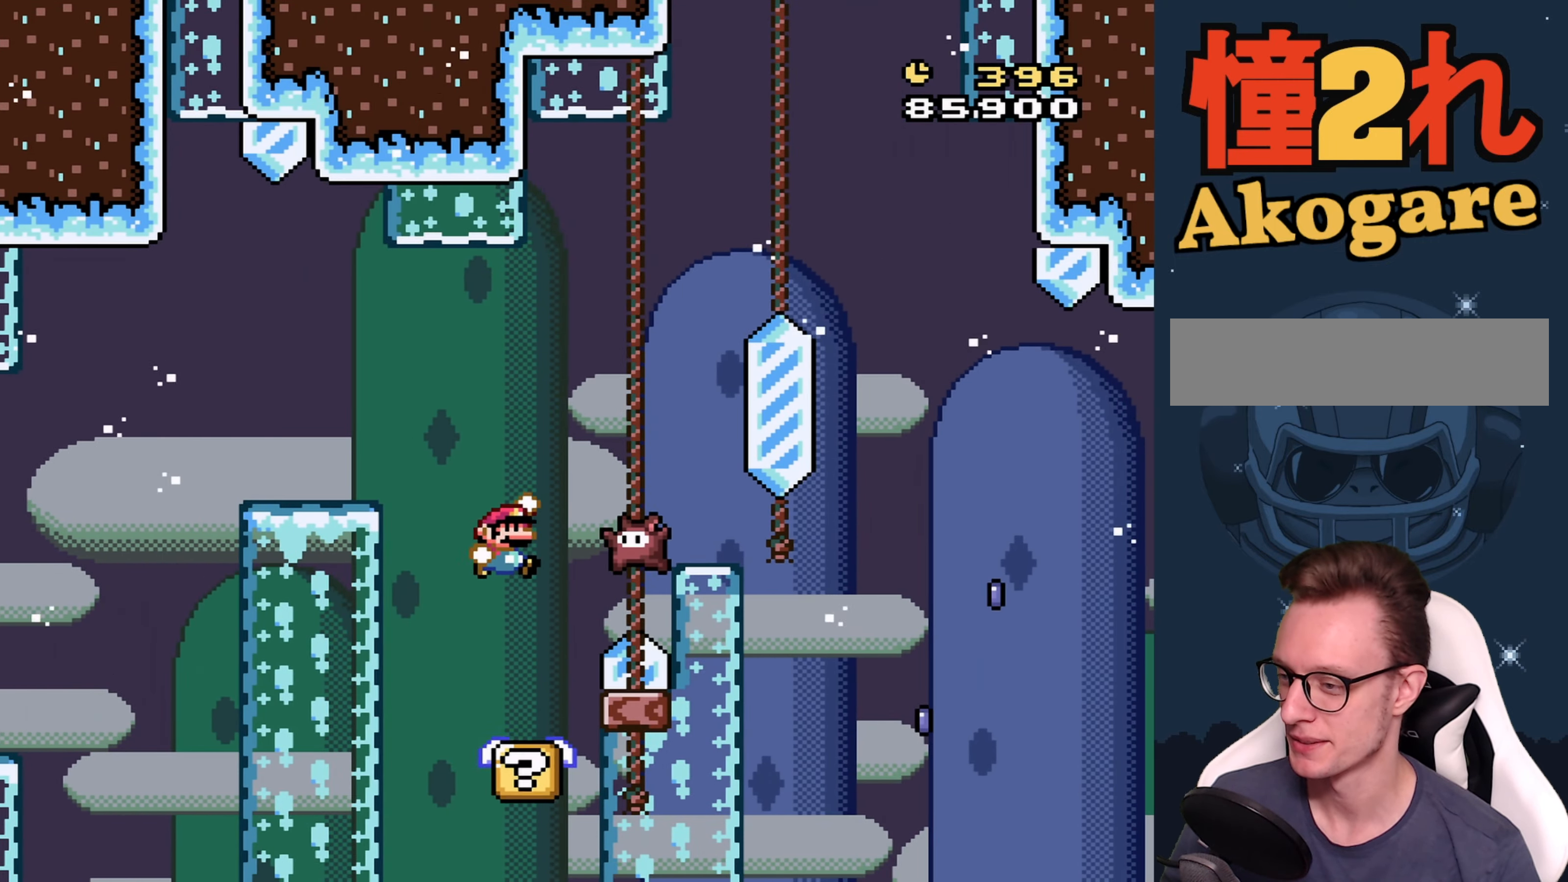
{"buttons": ["B", "Y", "DPAD_RIGHT"], "events": [[50, "B", "up"], [84, "DPAD_RIGHT", "up"], [150, "B", "down"], [234, "DPAD_RIGHT", "down"], [300, "DPAD_RIGHT", "up"], [350, "DPAD_RIGHT", "down"]]}
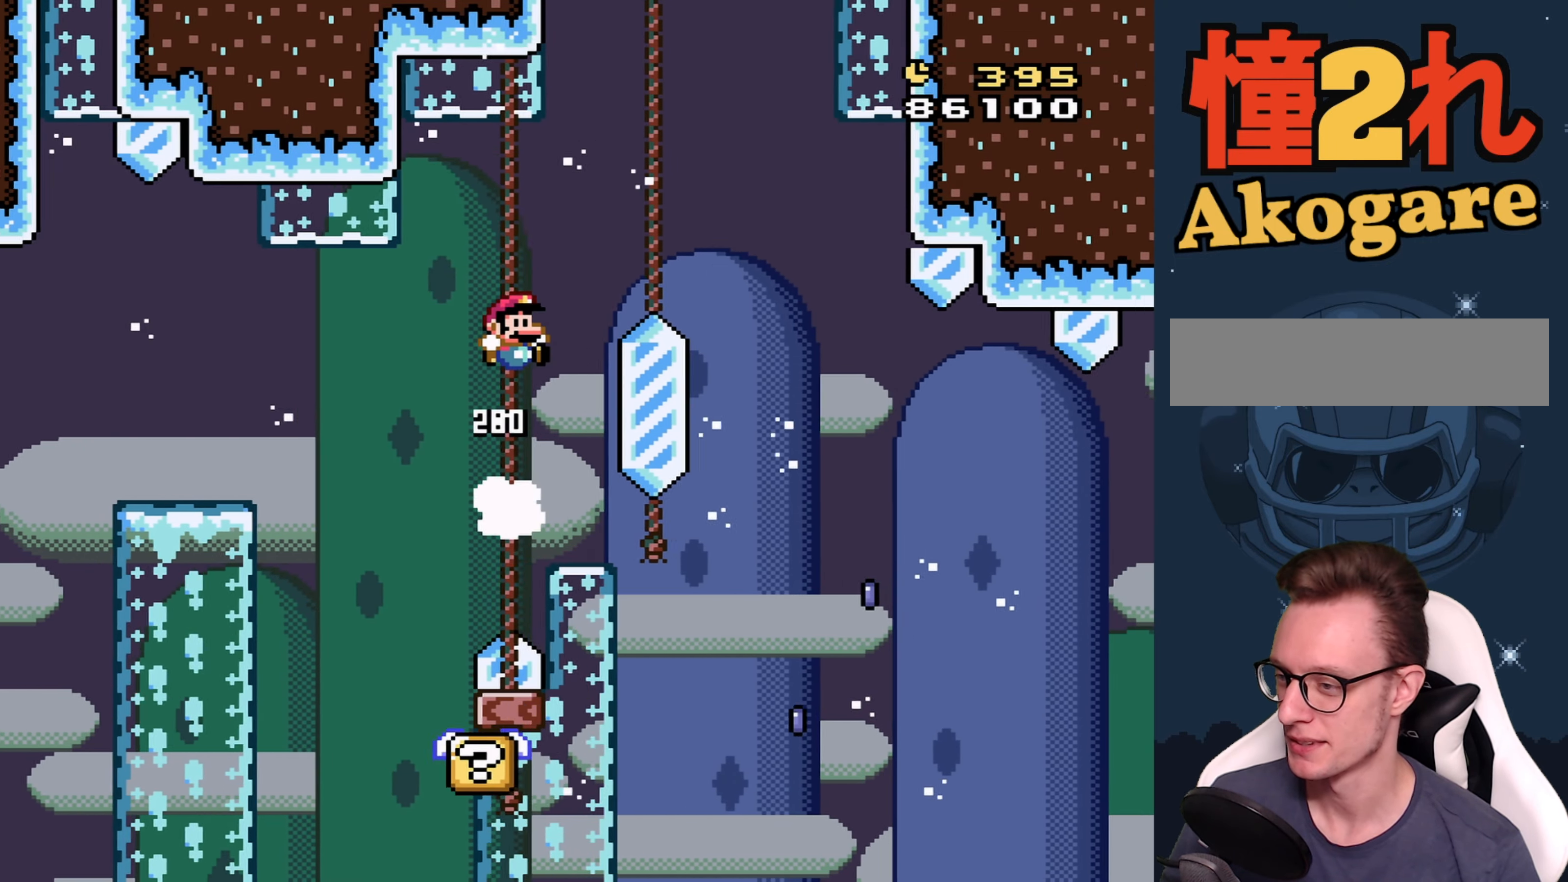
{"buttons": ["B", "Y"], "events": [[234, "DPAD_RIGHT", "up"], [350, "DPAD_LEFT", "down"], [466, "DPAD_LEFT", "up"]]}
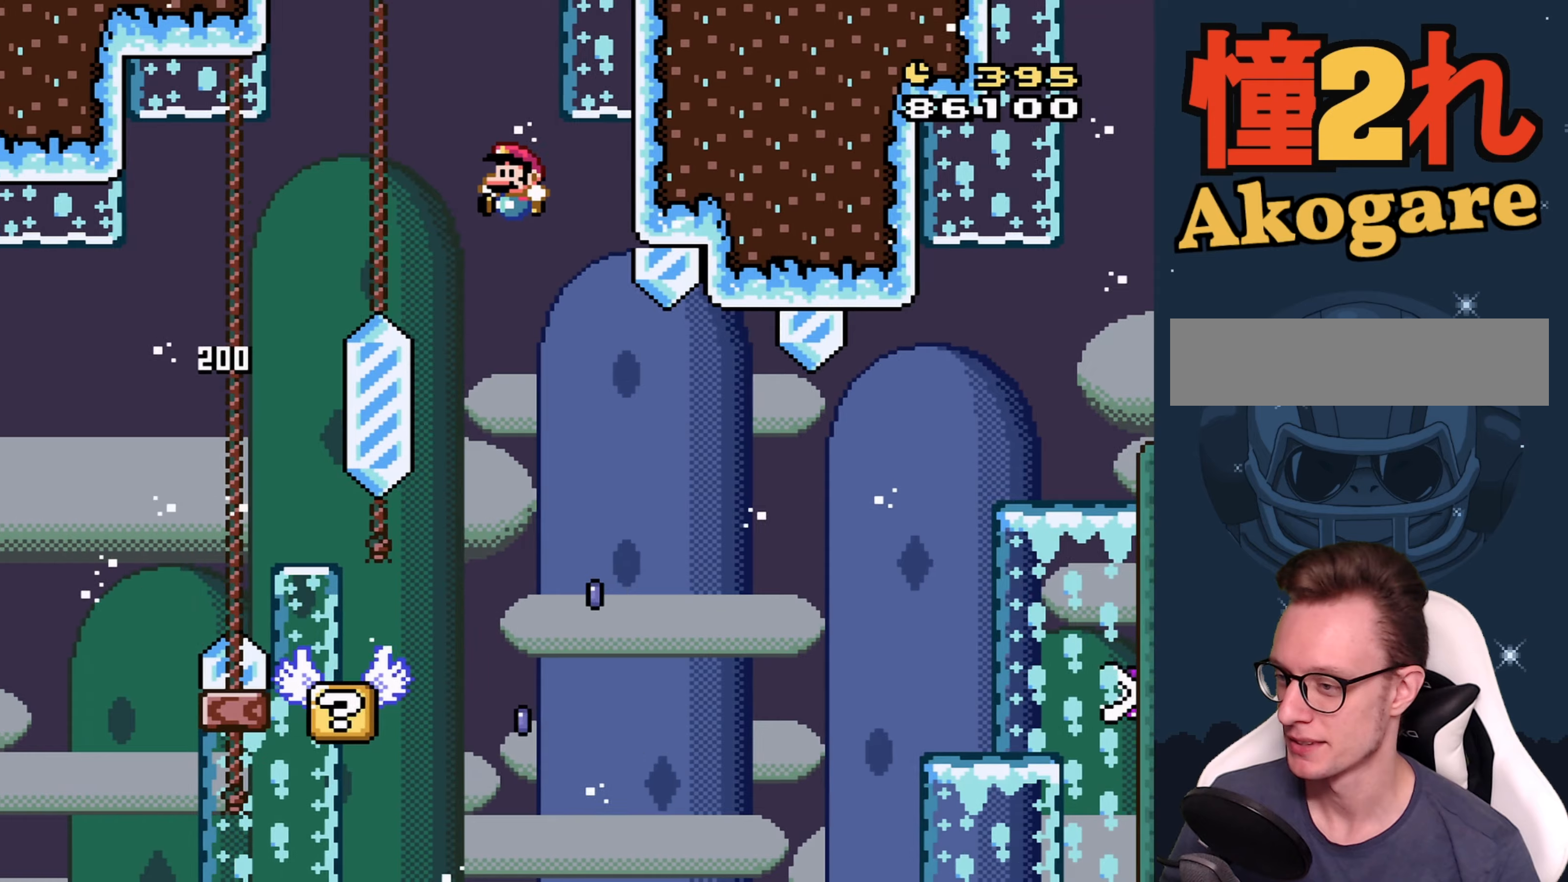
{"buttons": ["X", "DPAD_RIGHT"], "events": [[200, "DPAD_LEFT", "down"], [266, "B", "up"], [266, "X", "down"], [266, "Y", "up"], [350, "DPAD_LEFT", "up"], [366, "DPAD_RIGHT", "down"]]}
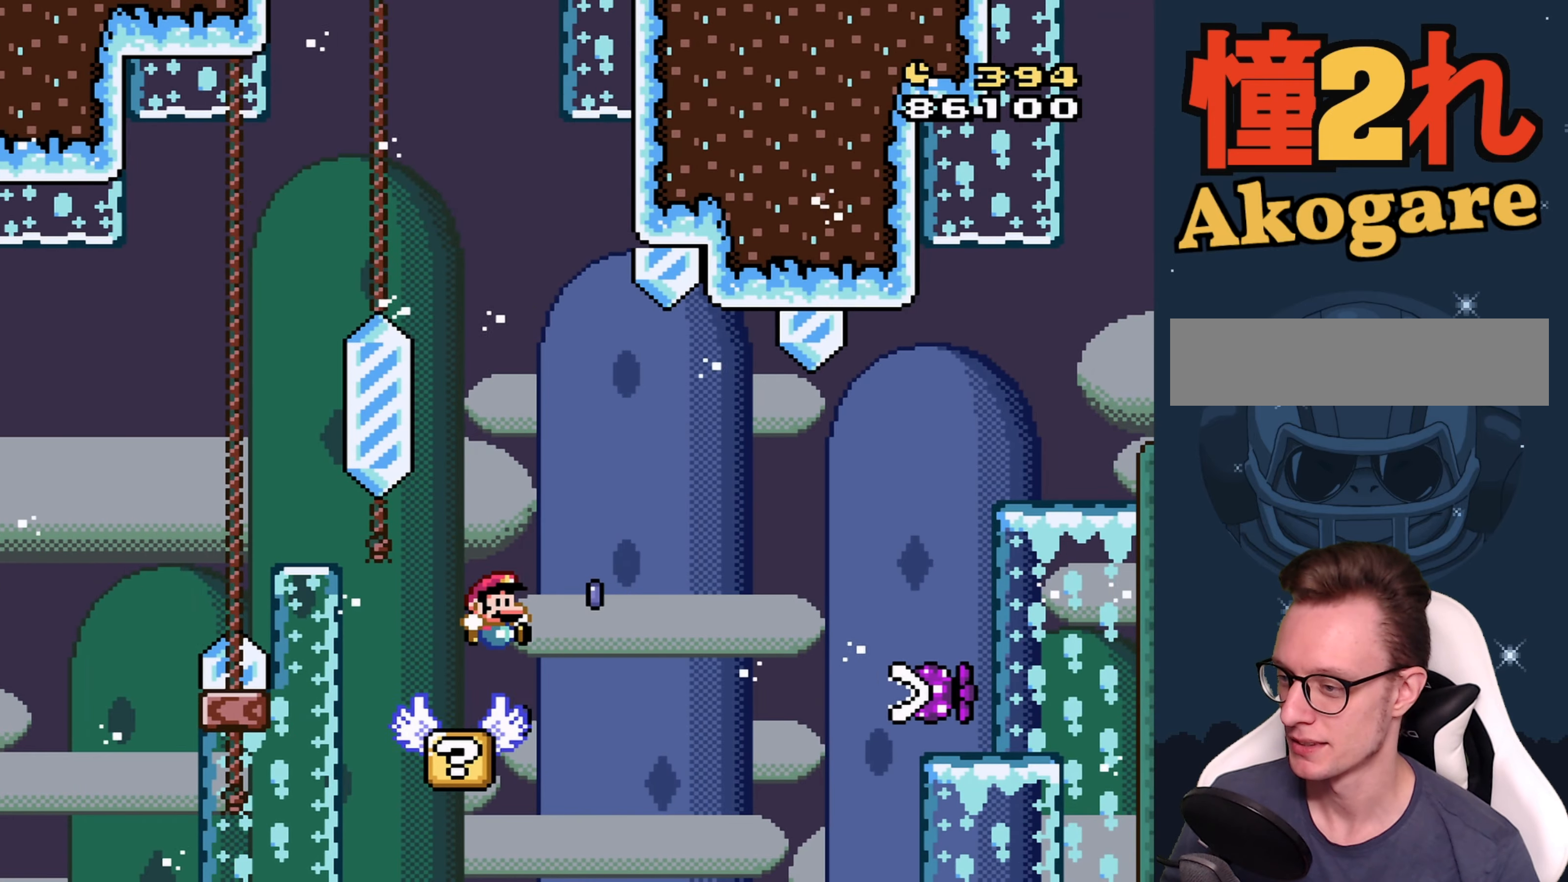
{"buttons": ["A", "X"], "events": [[150, "A", "down"], [366, "A", "up"], [483, "DPAD_RIGHT", "up"], [500, "A", "down"]]}
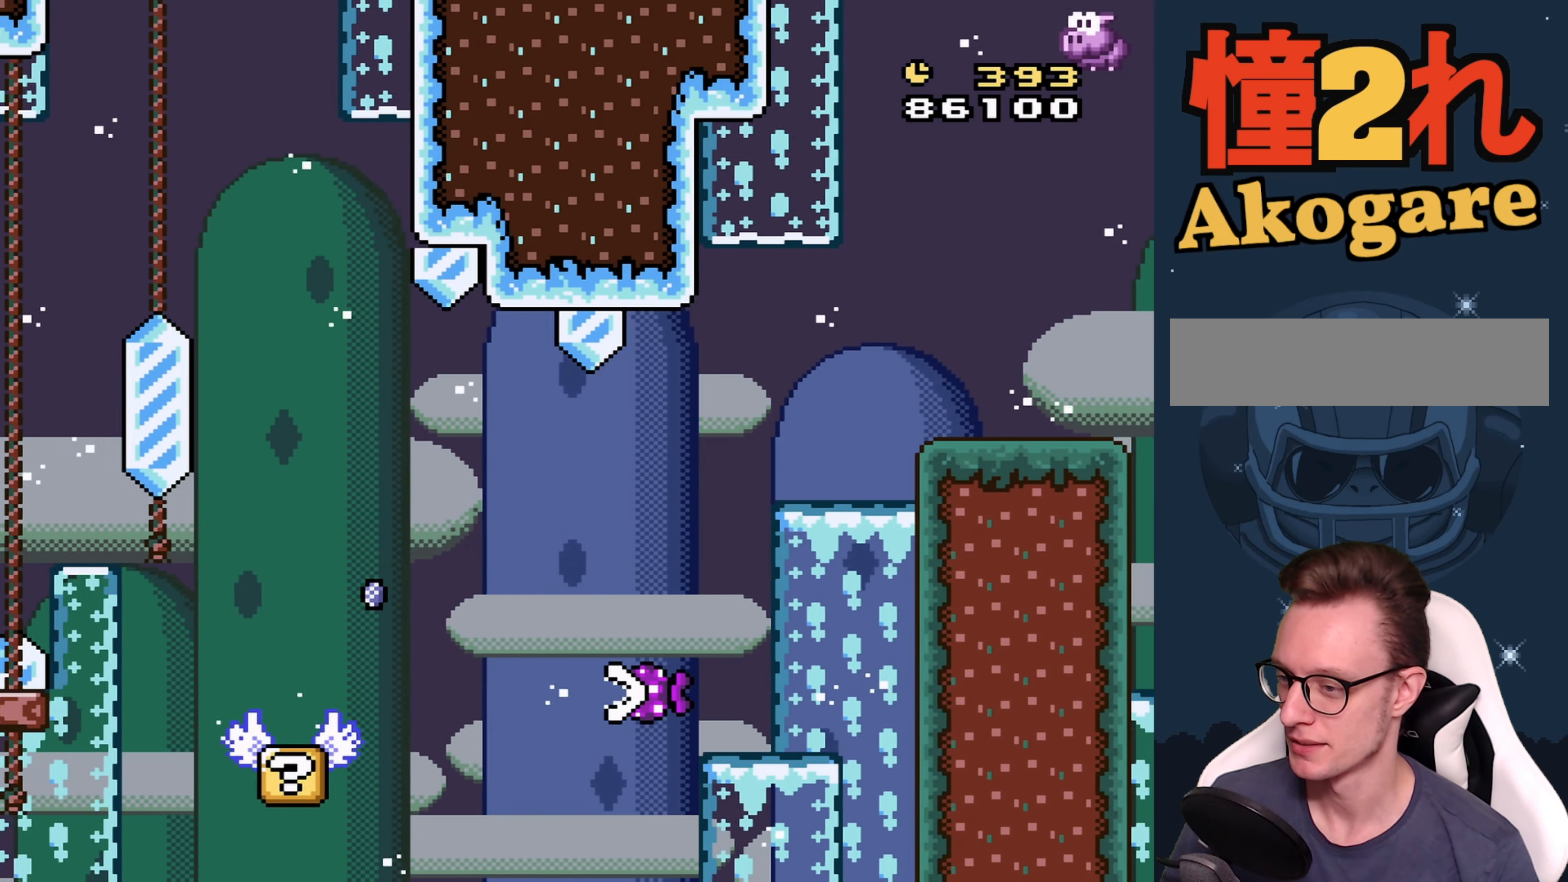
{"buttons": ["A"], "events": [[183, "A", "up"], [233, "X", "up"], [466, "A", "down"]]}
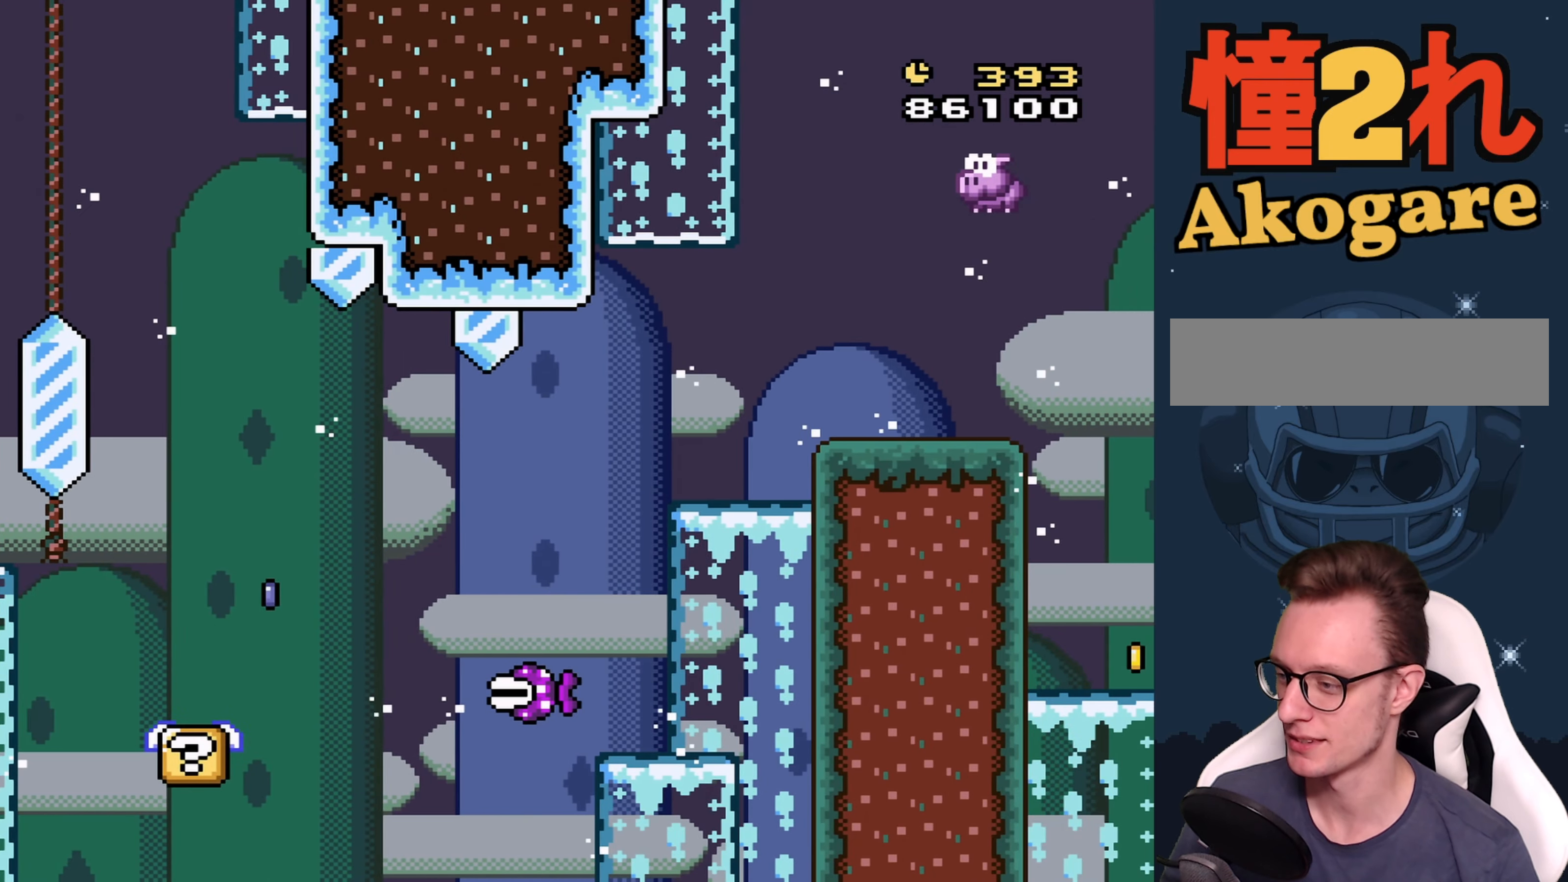
{"buttons": [], "events": [[66, "A", "up"], [150, "A", "down"], [233, "A", "up"]]}
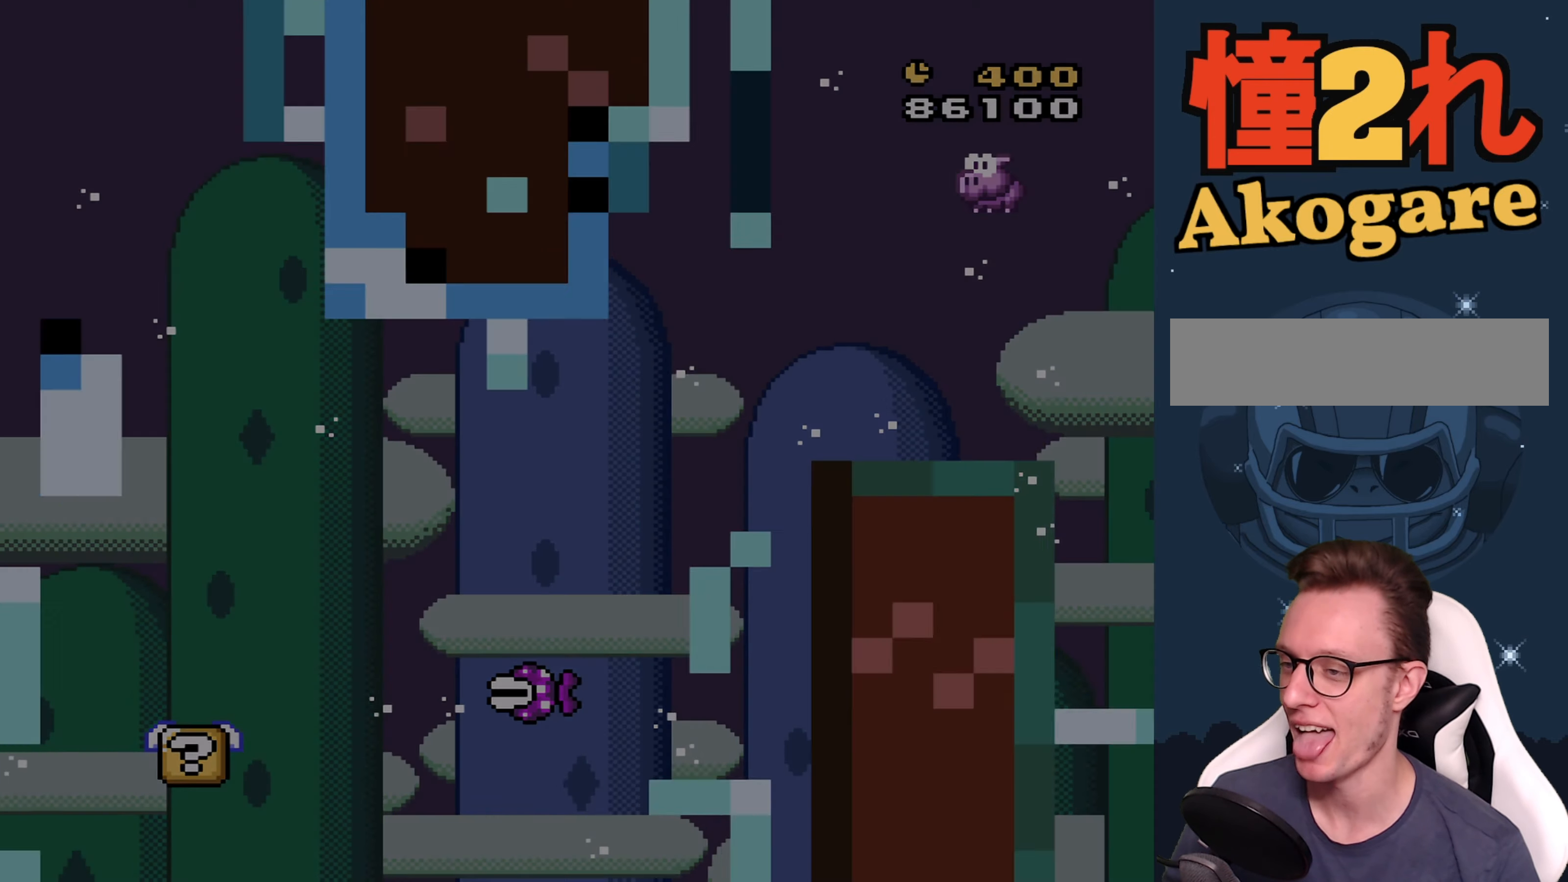
{"buttons": [], "events": []}